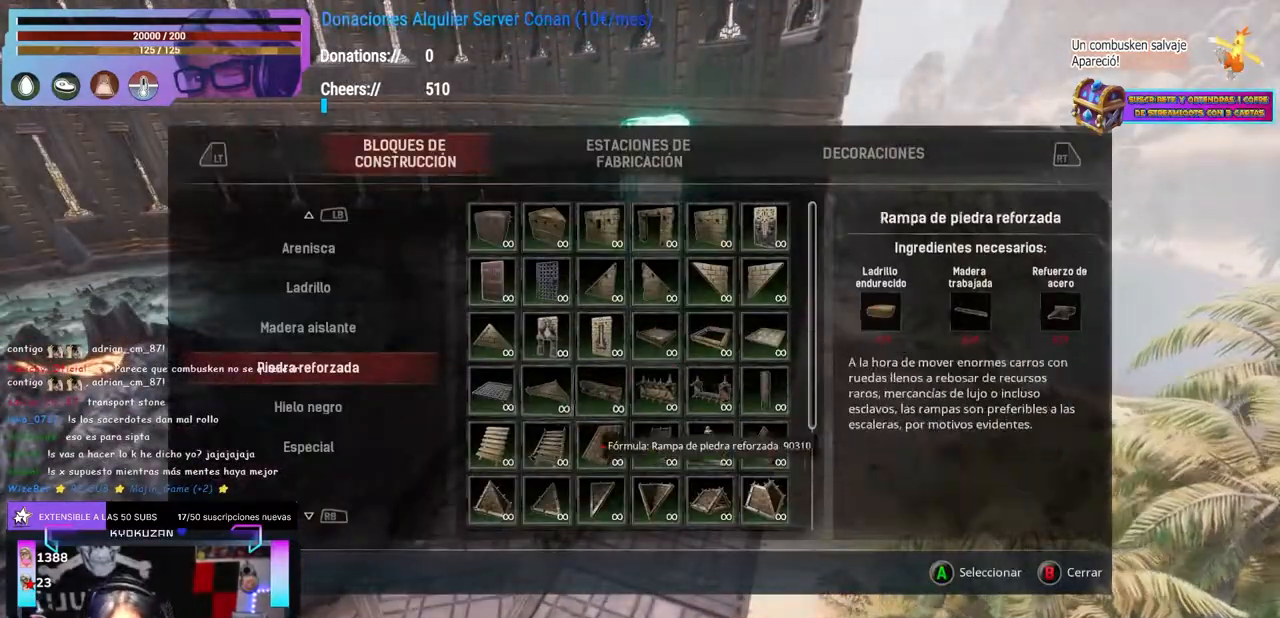
Gameplay with a controller (Xbox layout); each line is a JSON object with the inputs held at the frame after it. "events" lists button and stick changes between this image and that frame as [ms after this image, input, new state], when the widget could be followed in between. Not read: R3.
{"buttons": [], "left_stick": "center", "right_stick": "center", "events": []}
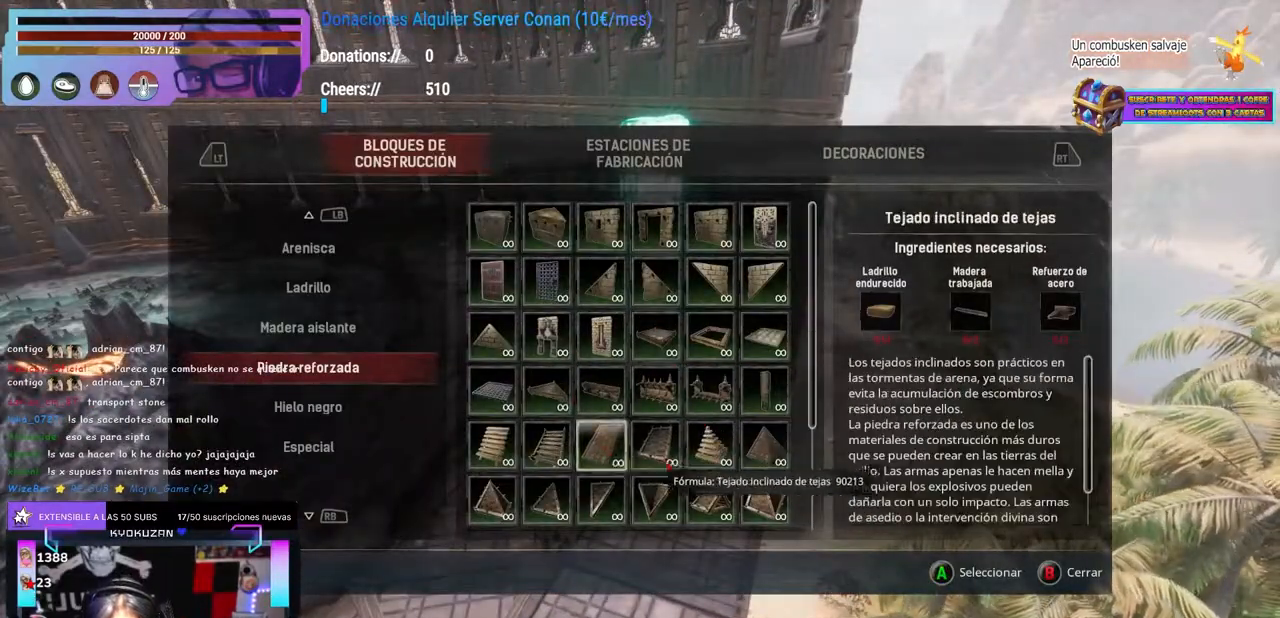
{"buttons": [], "left_stick": "center", "right_stick": "center", "events": []}
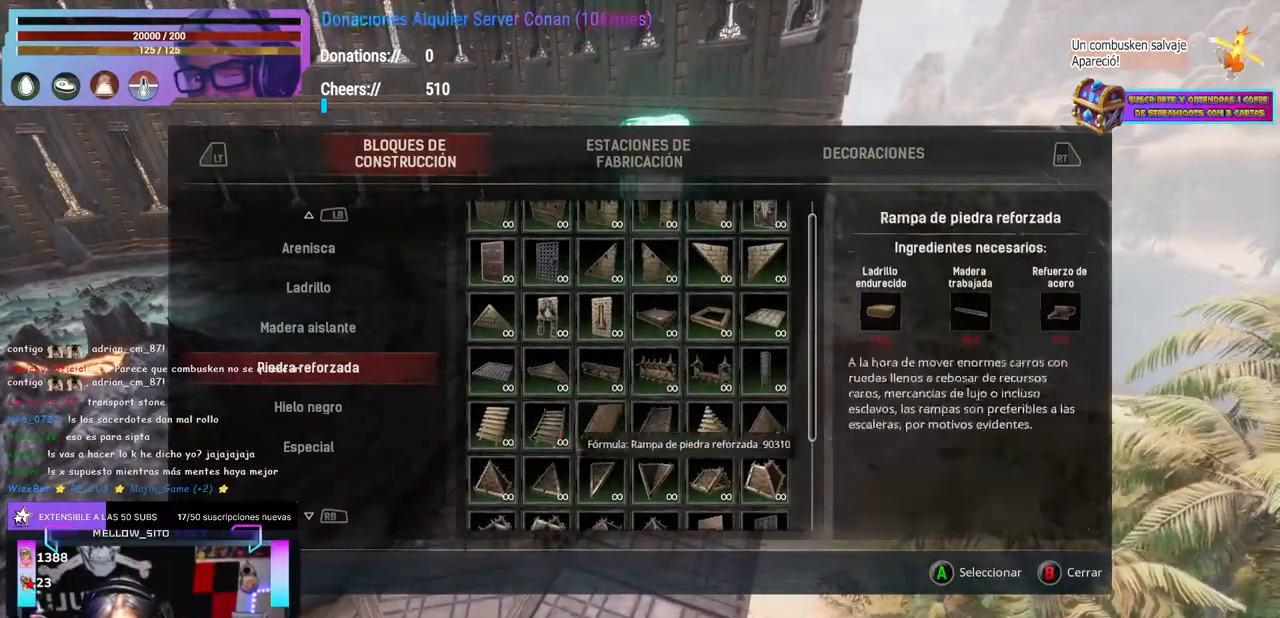
{"buttons": [], "left_stick": "center", "right_stick": "right", "events": [[317, "right_stick", "right"]]}
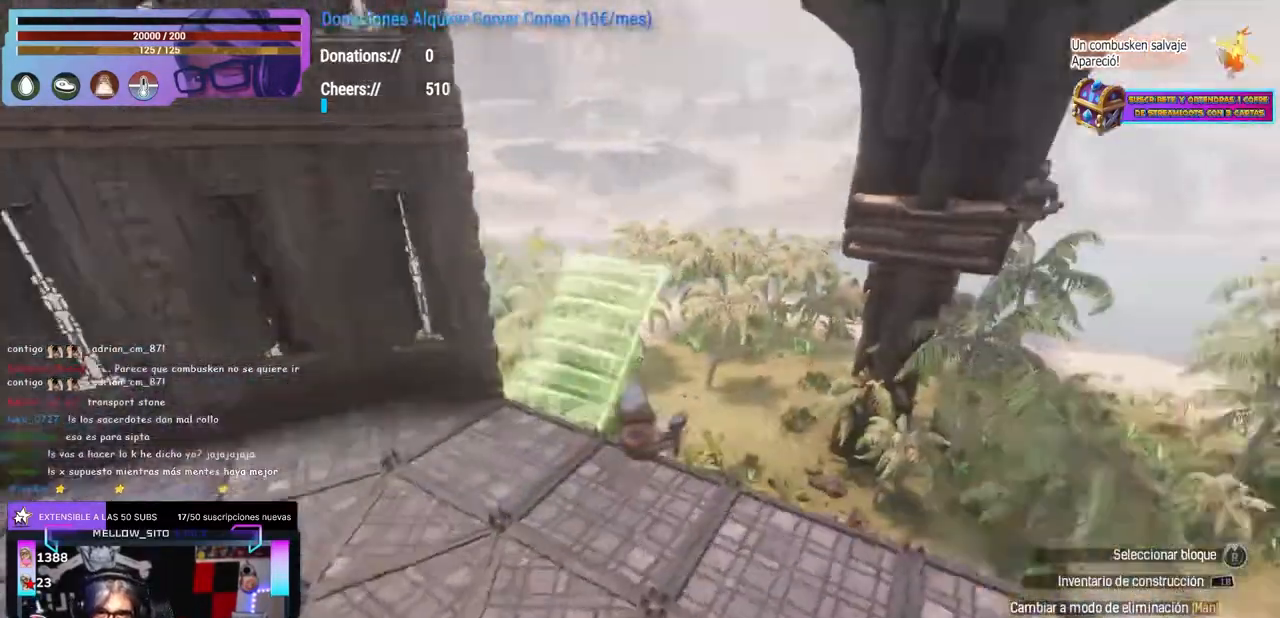
{"buttons": [], "left_stick": "up-right", "right_stick": "center", "events": [[67, "right_stick", "center"], [283, "right_stick", "right"], [367, "right_stick", "center"], [467, "left_stick", "up-right"]]}
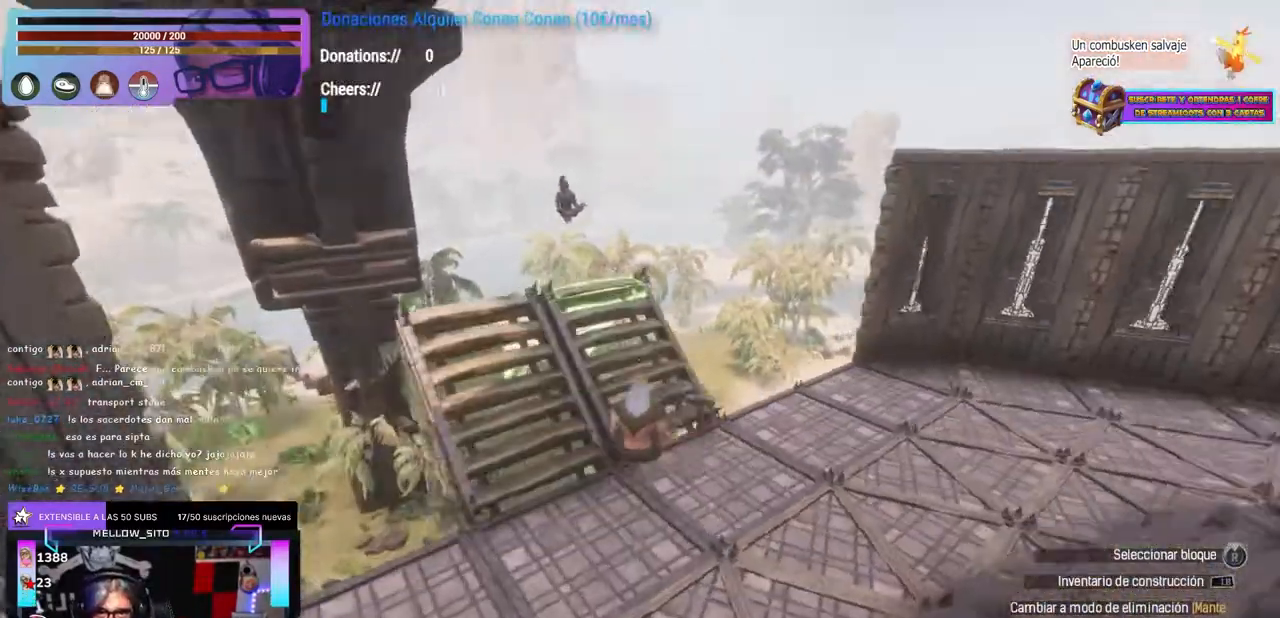
{"buttons": [], "left_stick": "center", "right_stick": "center", "events": [[50, "left_stick", "center"], [200, "L1", "down"], [233, "L1", "up"]]}
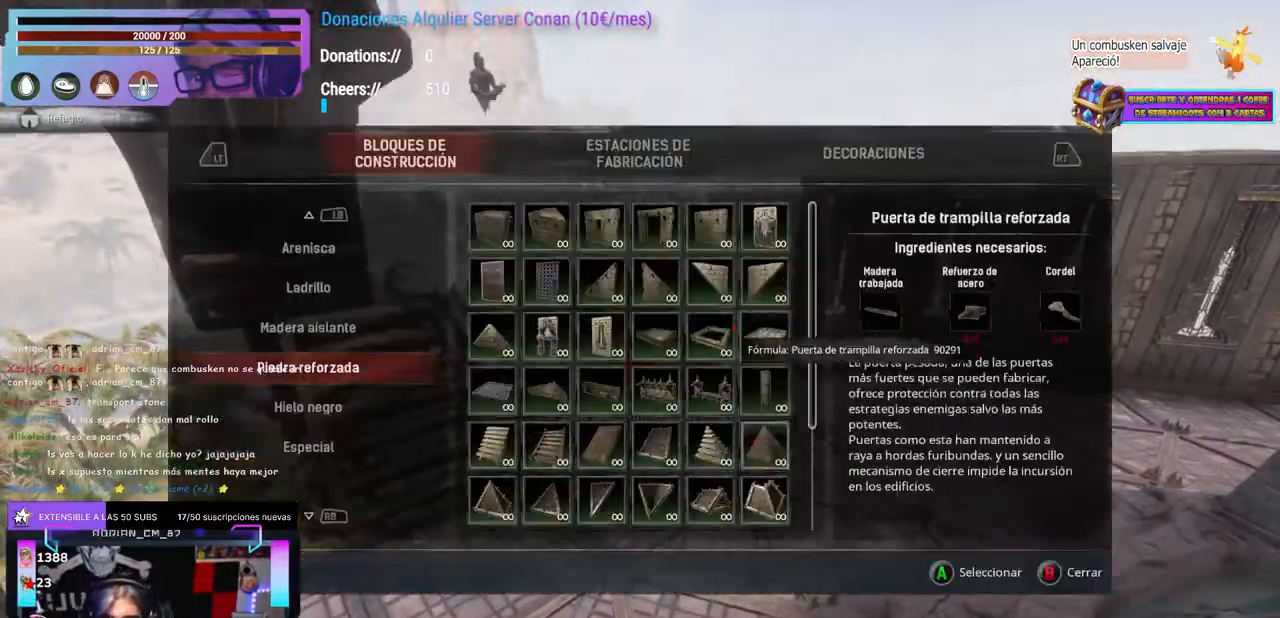
{"buttons": [], "left_stick": "center", "right_stick": "up-left", "events": [[300, "B", "down"], [333, "B", "up"], [383, "right_stick", "up-left"]]}
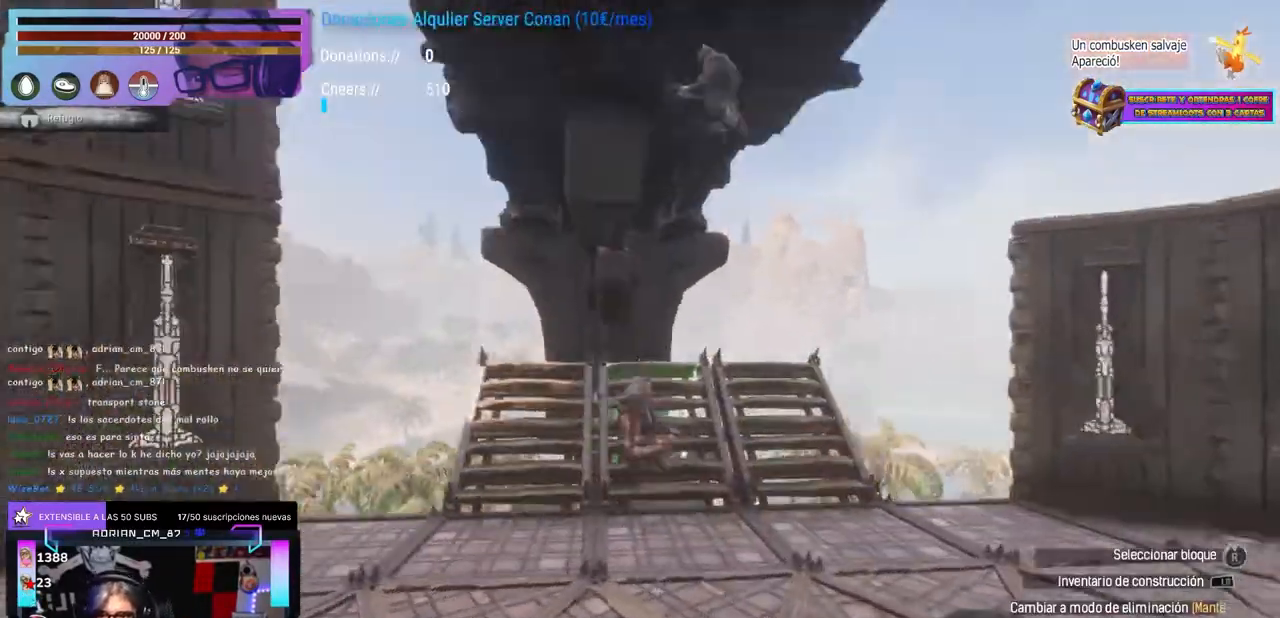
{"buttons": [], "left_stick": "center", "right_stick": "center", "events": [[83, "right_stick", "center"], [183, "right_stick", "right"], [233, "right_stick", "center"], [300, "right_stick", "right"], [367, "right_stick", "center"], [433, "right_stick", "down-right"], [483, "right_stick", "center"]]}
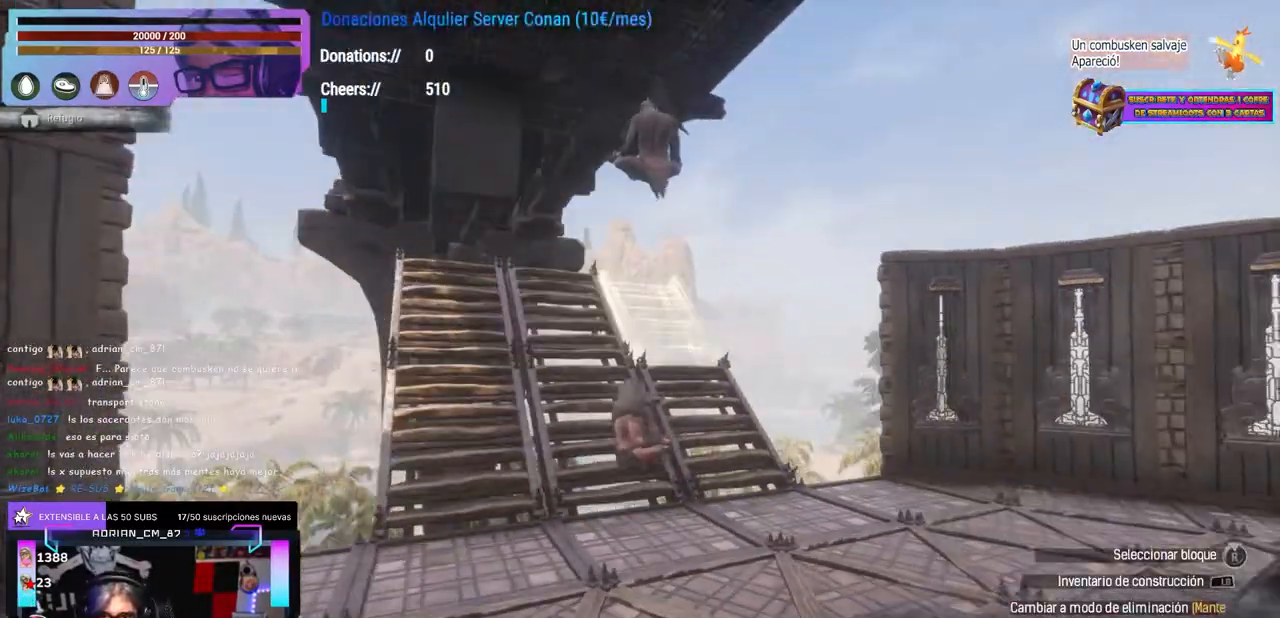
{"buttons": [], "left_stick": "center", "right_stick": "down-left", "events": [[200, "B", "down"], [233, "B", "up"], [267, "right_stick", "left"], [333, "left_stick", "up-right"], [367, "right_stick", "down-left"], [483, "left_stick", "center"]]}
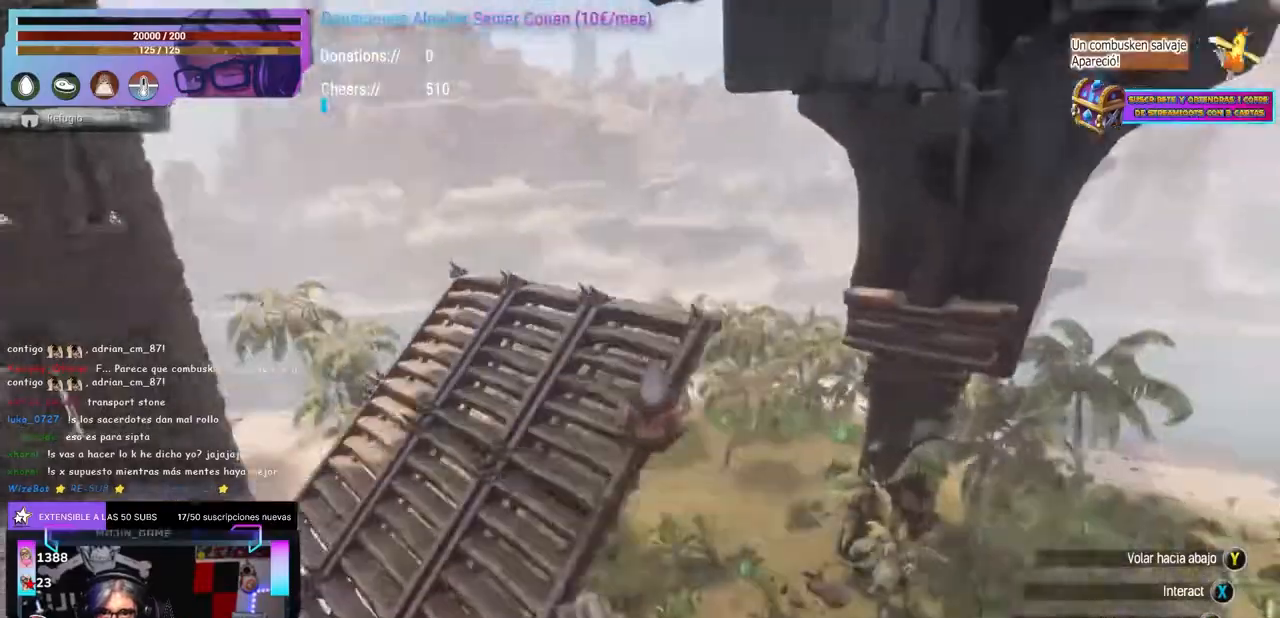
{"buttons": [], "left_stick": "center", "right_stick": "left", "events": [[150, "left_stick", "up-right"], [250, "left_stick", "center"], [317, "right_stick", "left"]]}
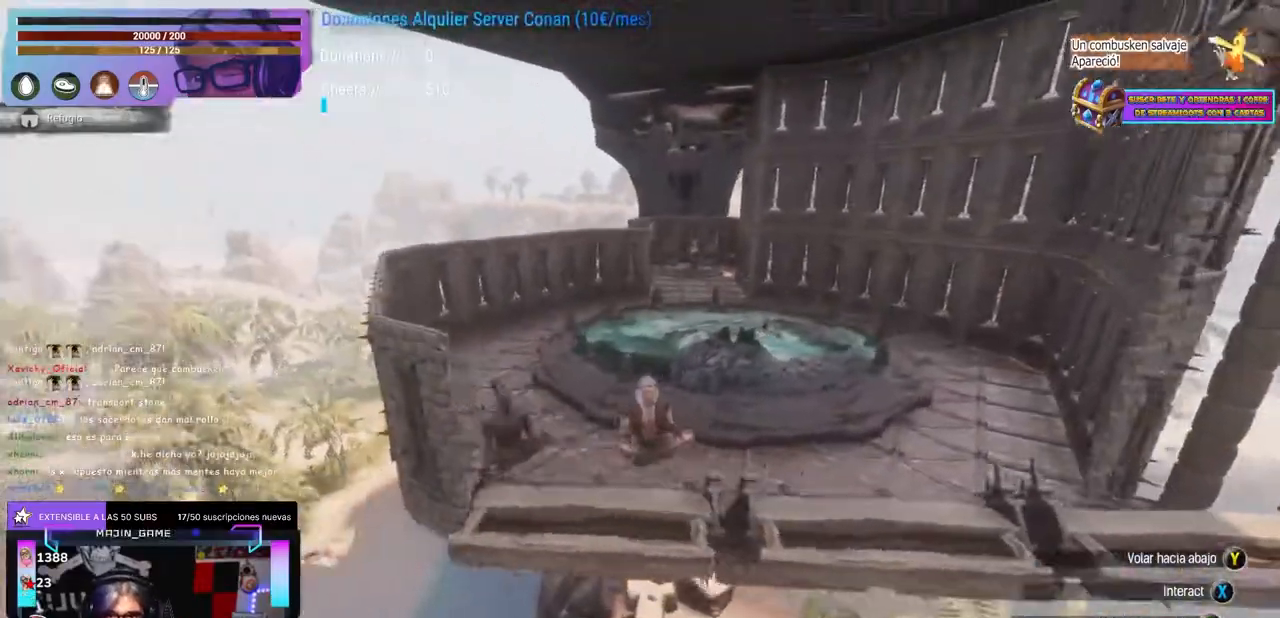
{"buttons": [], "left_stick": "center", "right_stick": "up-left", "events": [[83, "right_stick", "right"], [433, "right_stick", "center"], [500, "right_stick", "up-left"]]}
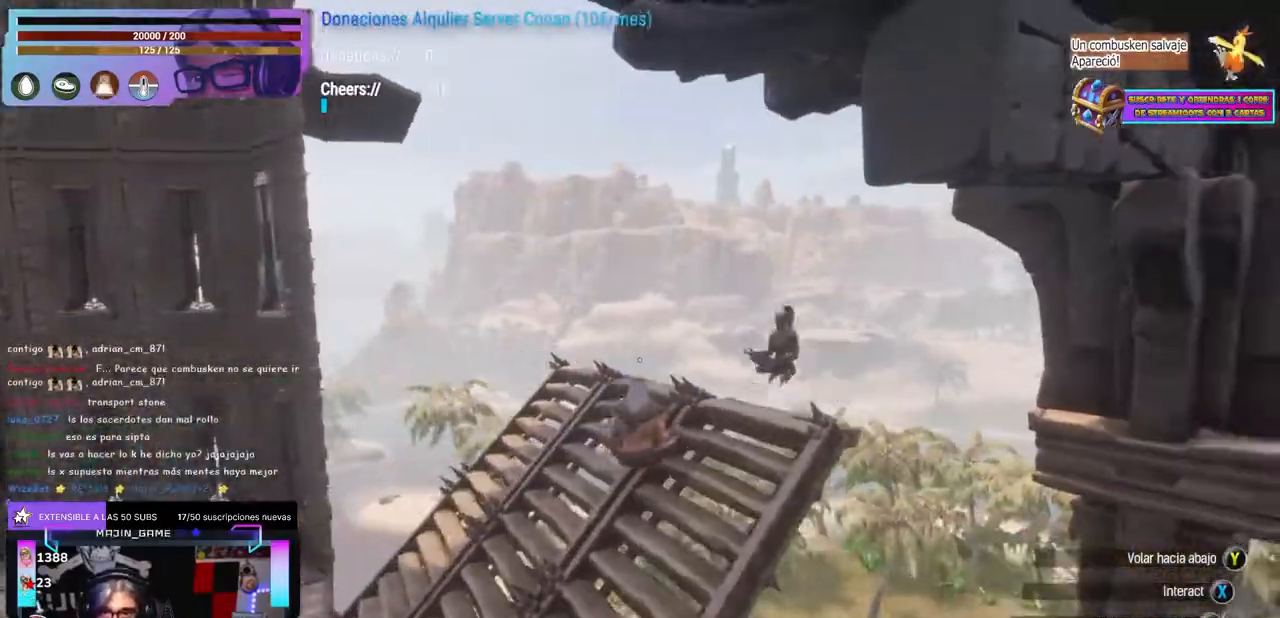
{"buttons": [], "left_stick": "left", "right_stick": "up-right", "events": [[167, "right_stick", "right"], [300, "right_stick", "down-left"], [433, "left_stick", "left"], [500, "right_stick", "up-right"]]}
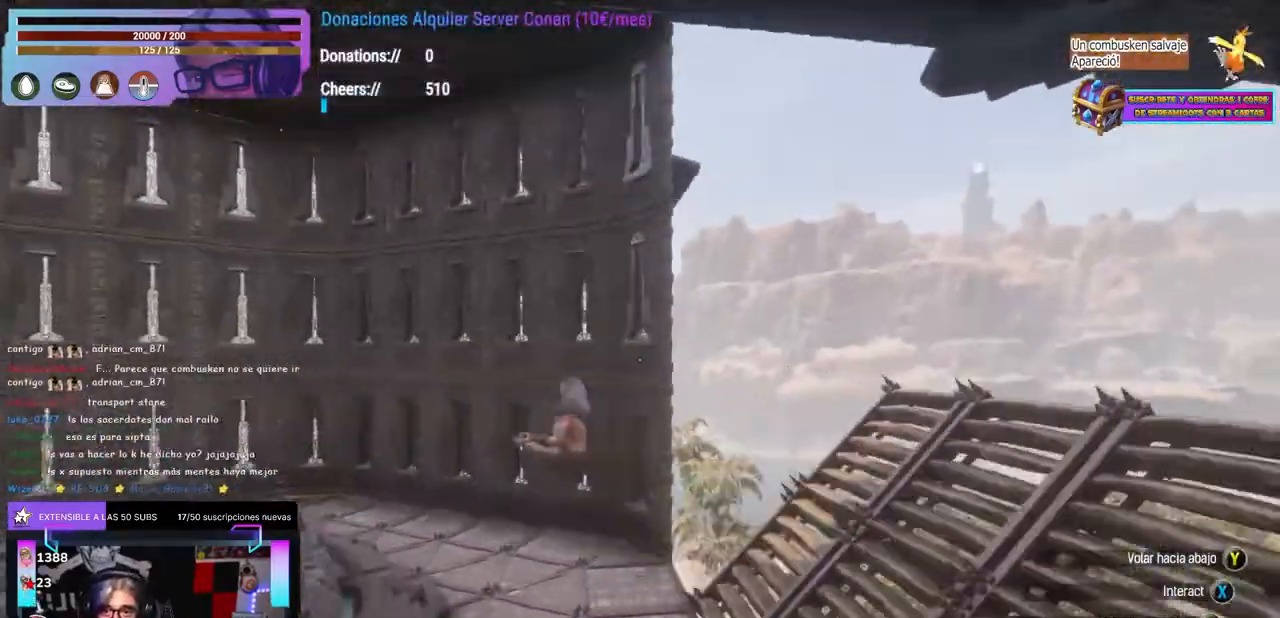
{"buttons": [], "left_stick": "center", "right_stick": "center", "events": [[17, "left_stick", "up"], [117, "right_stick", "right"], [233, "left_stick", "left"], [300, "right_stick", "center"], [350, "left_stick", "right"], [500, "left_stick", "center"]]}
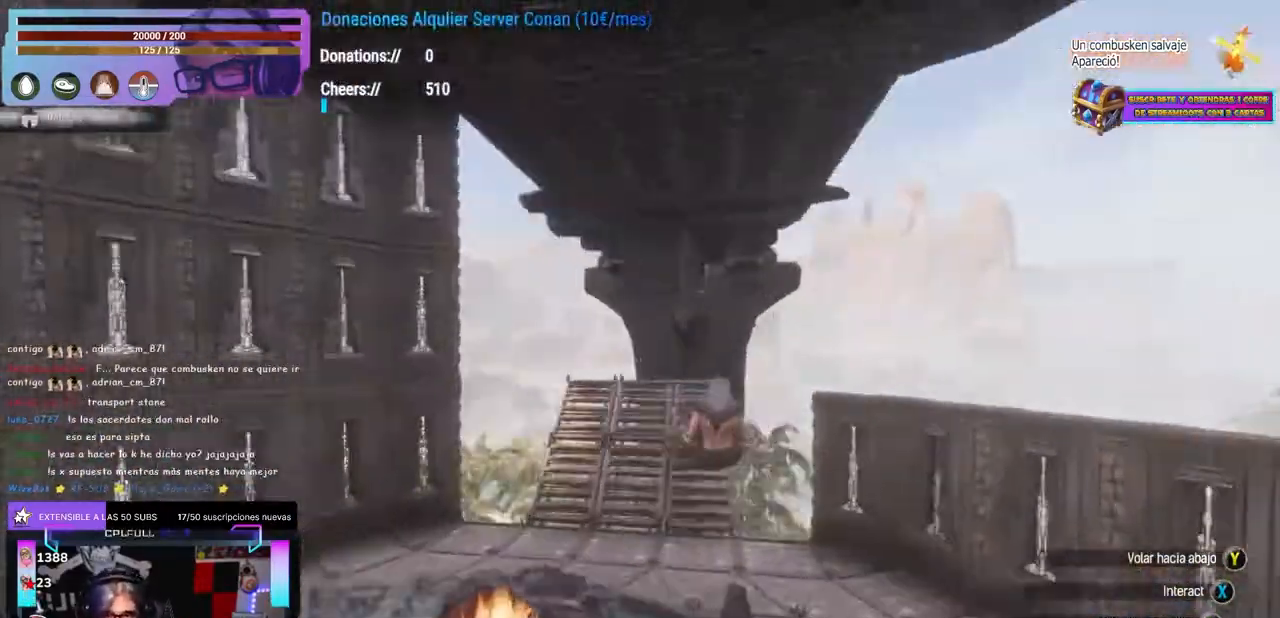
{"buttons": ["L1", "L2"], "left_stick": "center", "right_stick": "center", "events": [[33, "right_stick", "down-left"], [67, "left_stick", "up"], [117, "right_stick", "center"], [250, "left_stick", "center"], [333, "L1", "down"], [333, "L2", "down"], [417, "L1", "up"], [417, "L2", "up"], [483, "L1", "down"], [483, "L2", "down"]]}
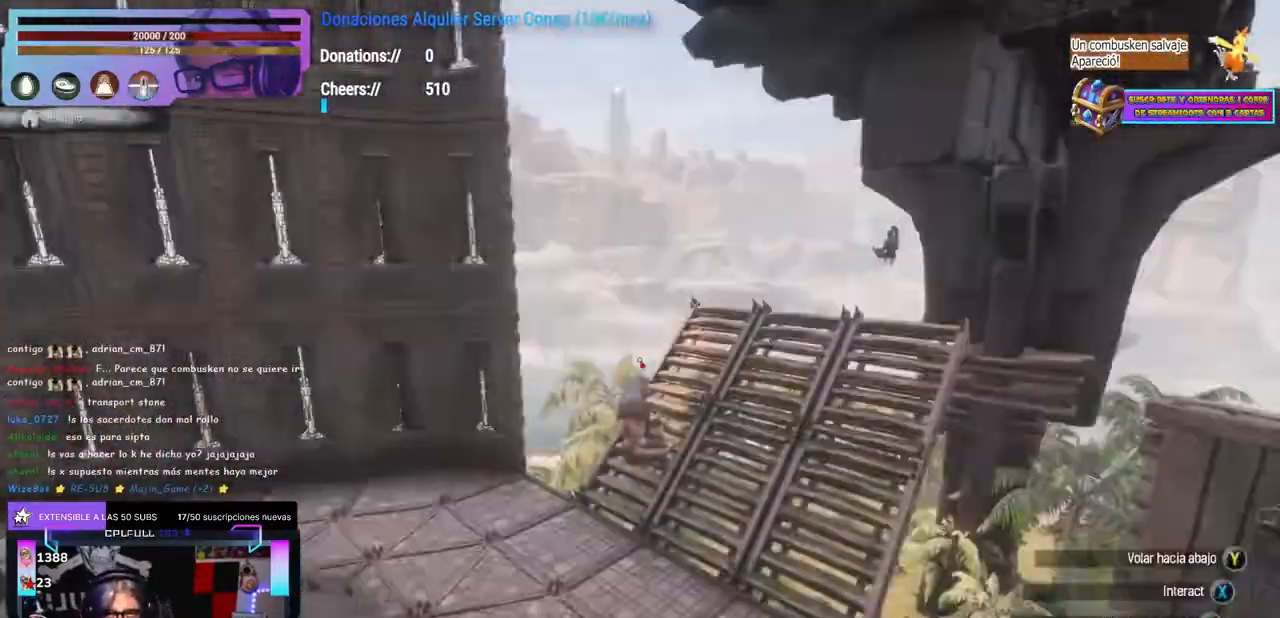
{"buttons": ["L1", "L2"], "left_stick": "center", "right_stick": "center", "events": []}
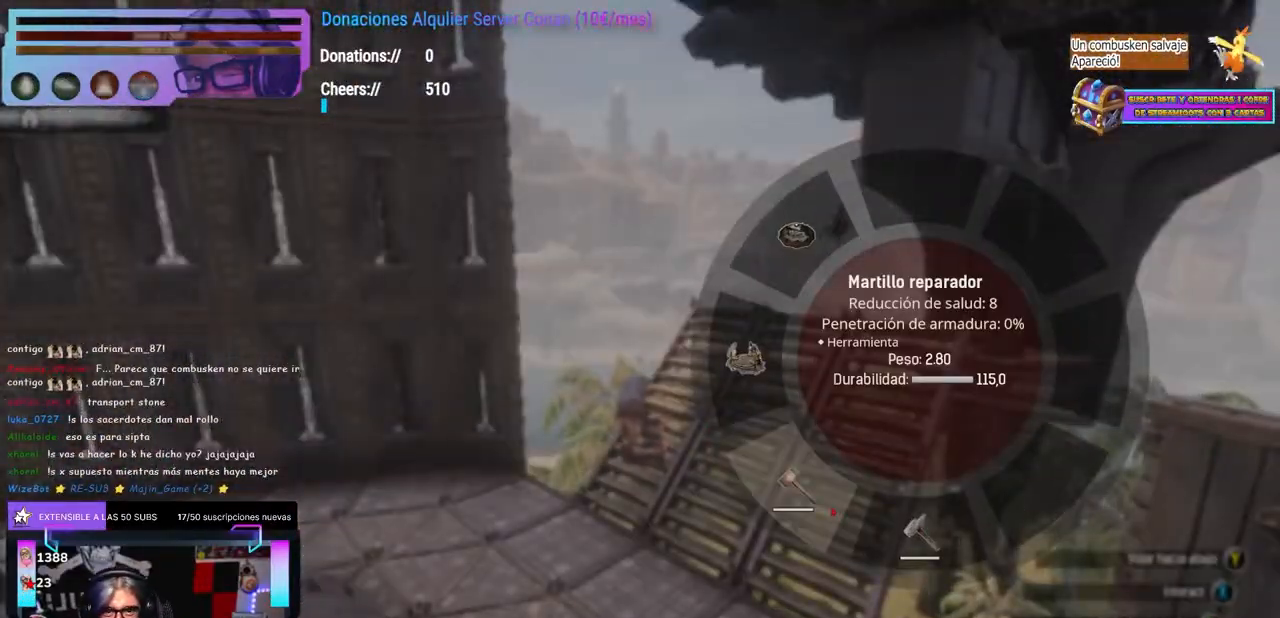
{"buttons": [], "left_stick": "center", "right_stick": "right", "events": [[417, "L1", "up"], [417, "L2", "up"], [500, "right_stick", "right"]]}
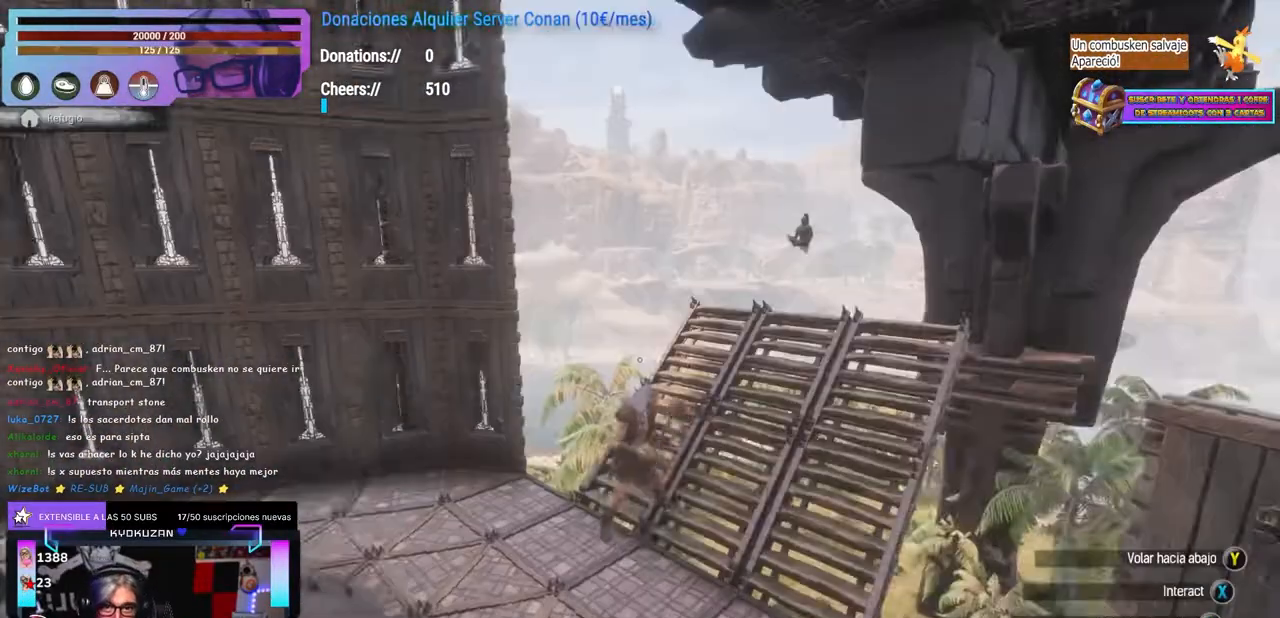
{"buttons": ["L1", "L2"], "left_stick": "center", "right_stick": "center", "events": [[50, "right_stick", "center"], [117, "right_stick", "right"], [167, "right_stick", "center"], [250, "L1", "down"], [250, "L2", "down"]]}
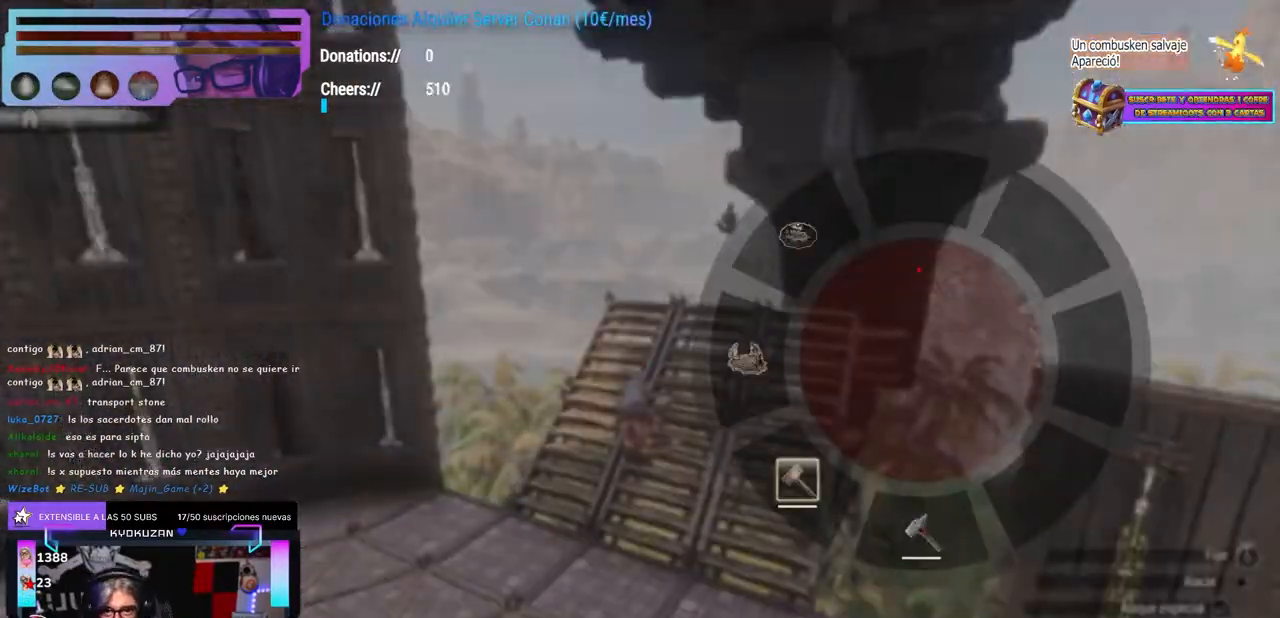
{"buttons": [], "left_stick": "center", "right_stick": "center", "events": [[467, "L1", "up"], [467, "L2", "up"]]}
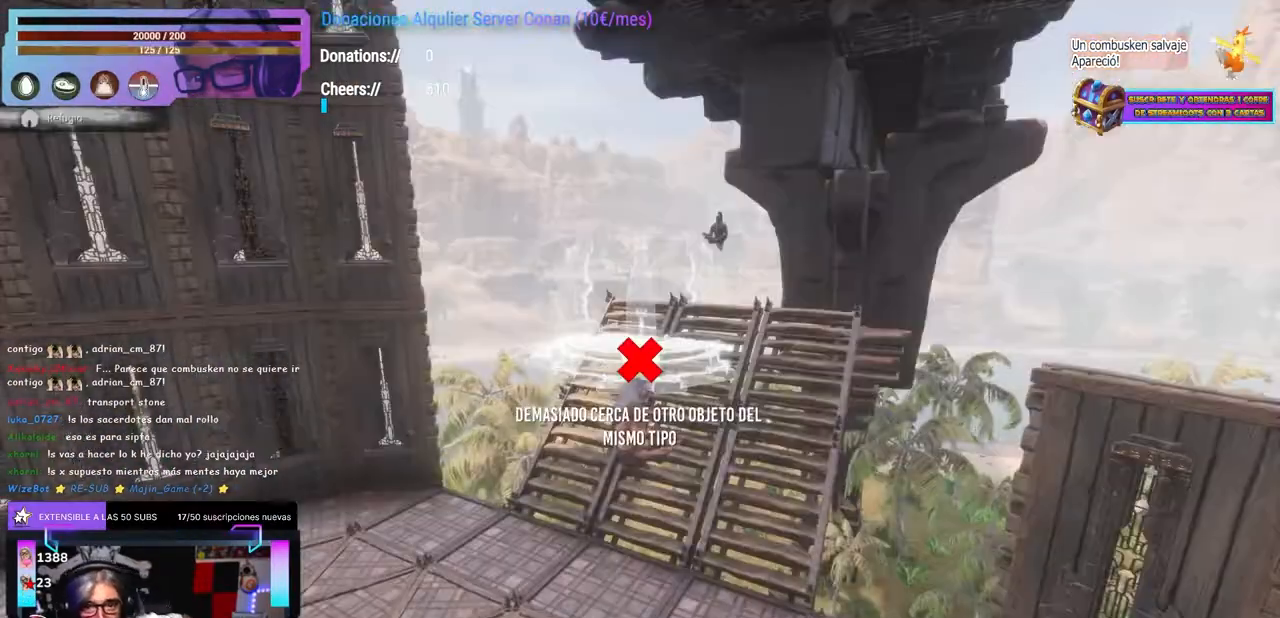
{"buttons": [], "left_stick": "center", "right_stick": "center", "events": []}
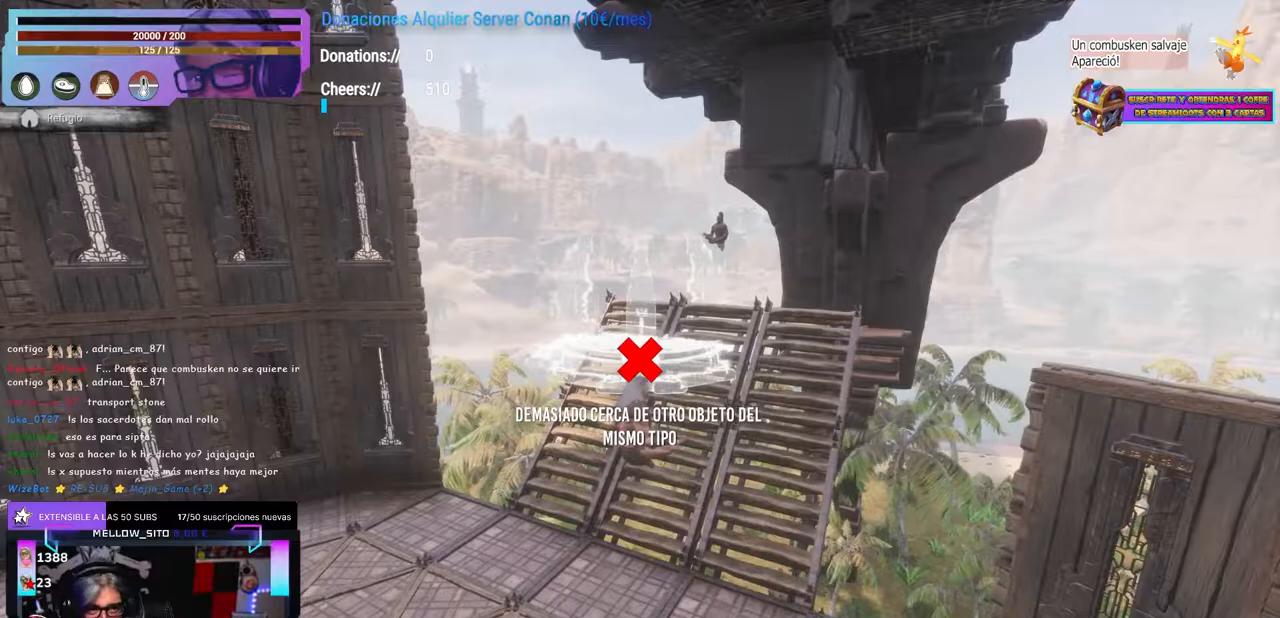
{"buttons": [], "left_stick": "center", "right_stick": "center", "events": []}
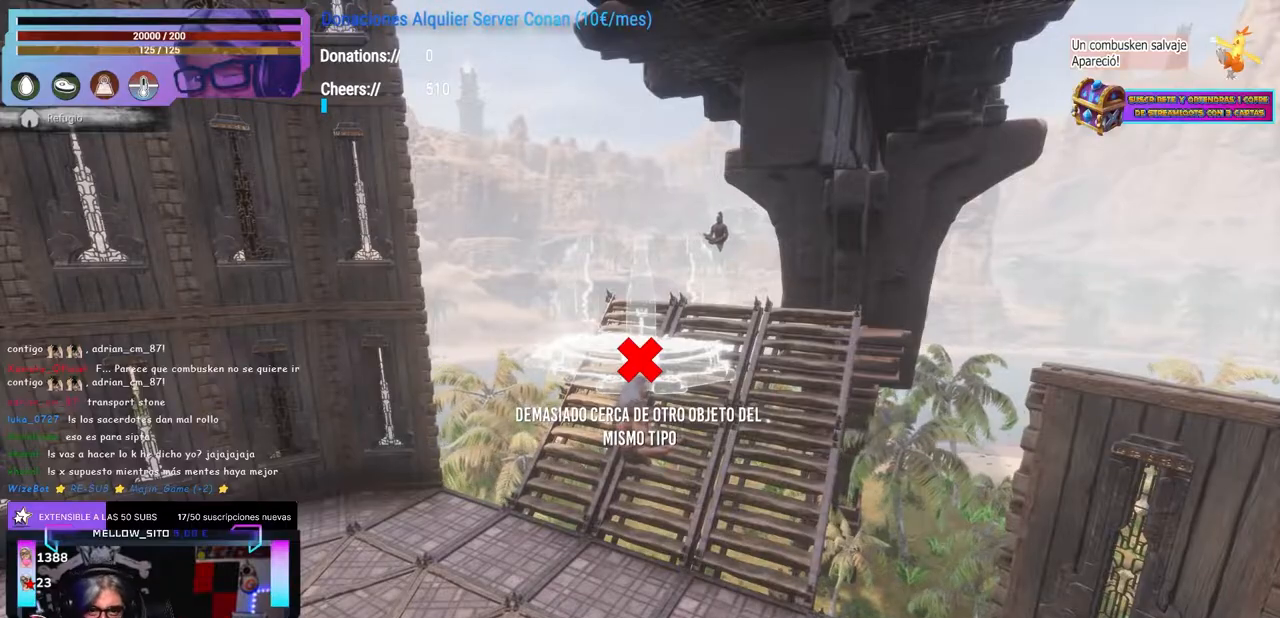
{"buttons": [], "left_stick": "center", "right_stick": "down-right", "events": [[500, "right_stick", "down-right"]]}
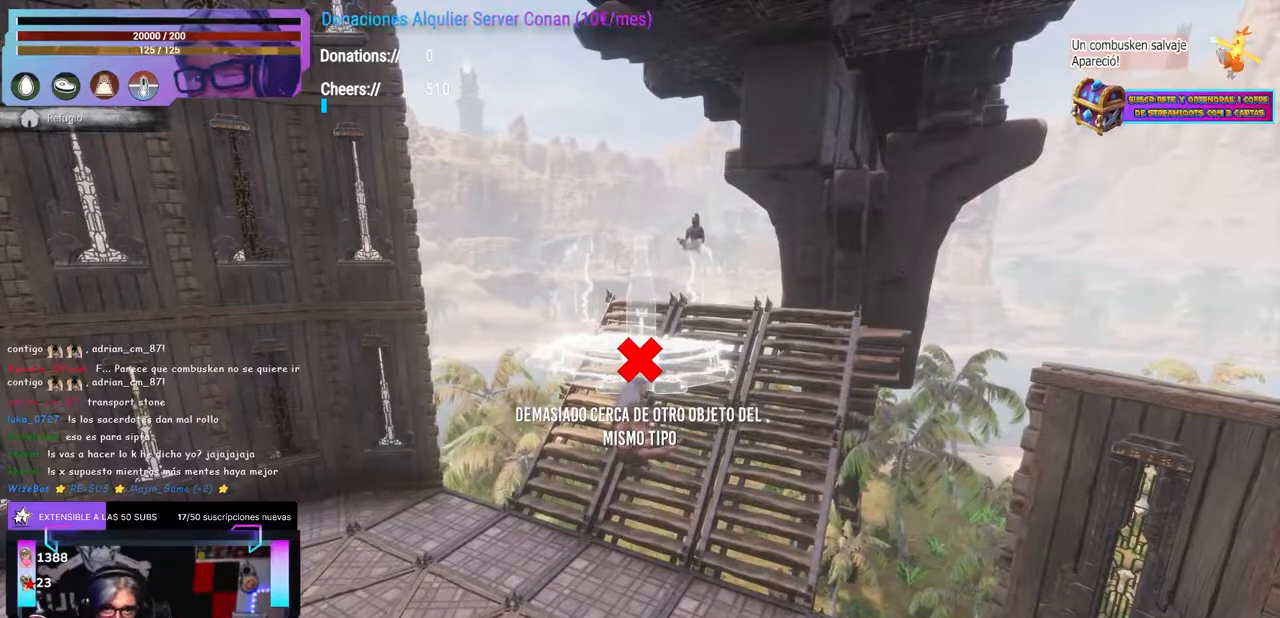
{"buttons": ["L1"], "left_stick": "center", "right_stick": "center"}
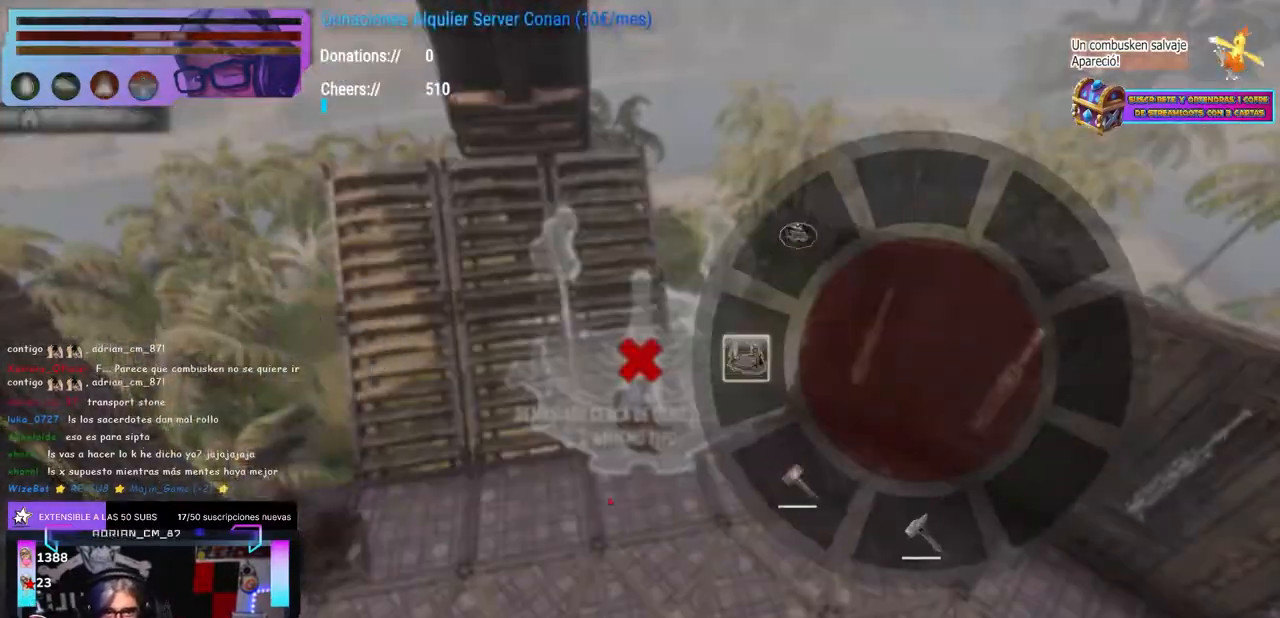
{"buttons": ["L1"], "left_stick": "center", "right_stick": "center", "events": []}
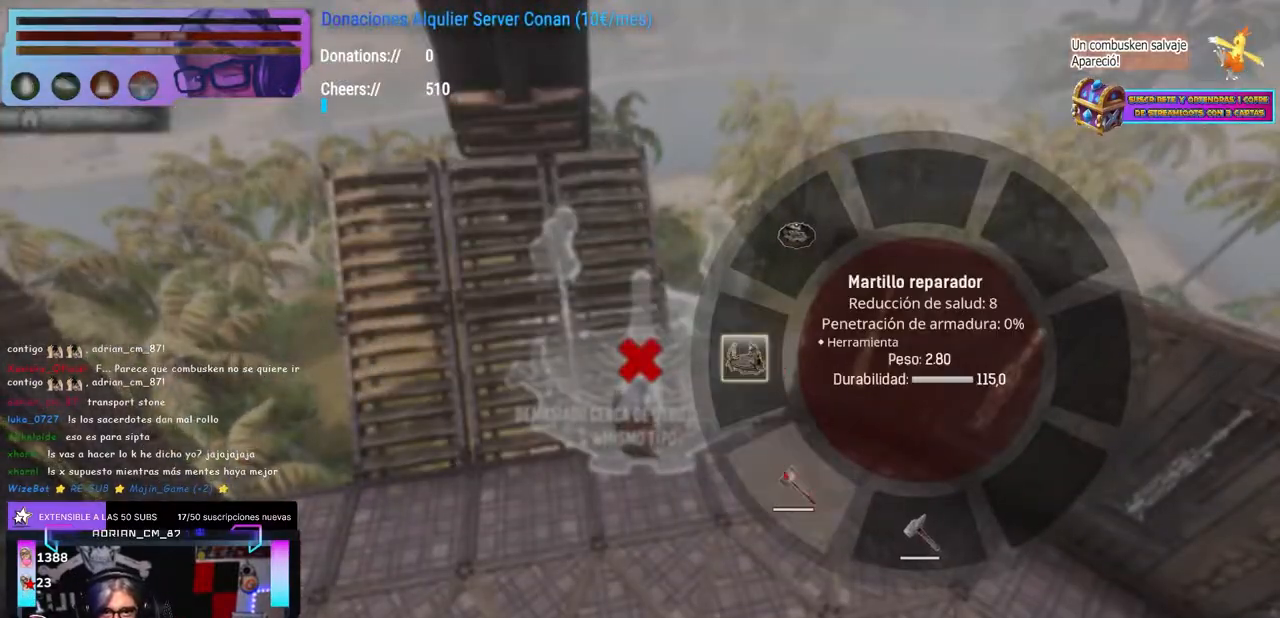
{"buttons": [], "left_stick": "center", "right_stick": "center", "events": [[333, "L1", "up"], [417, "L1", "down"], [433, "L1", "up"]]}
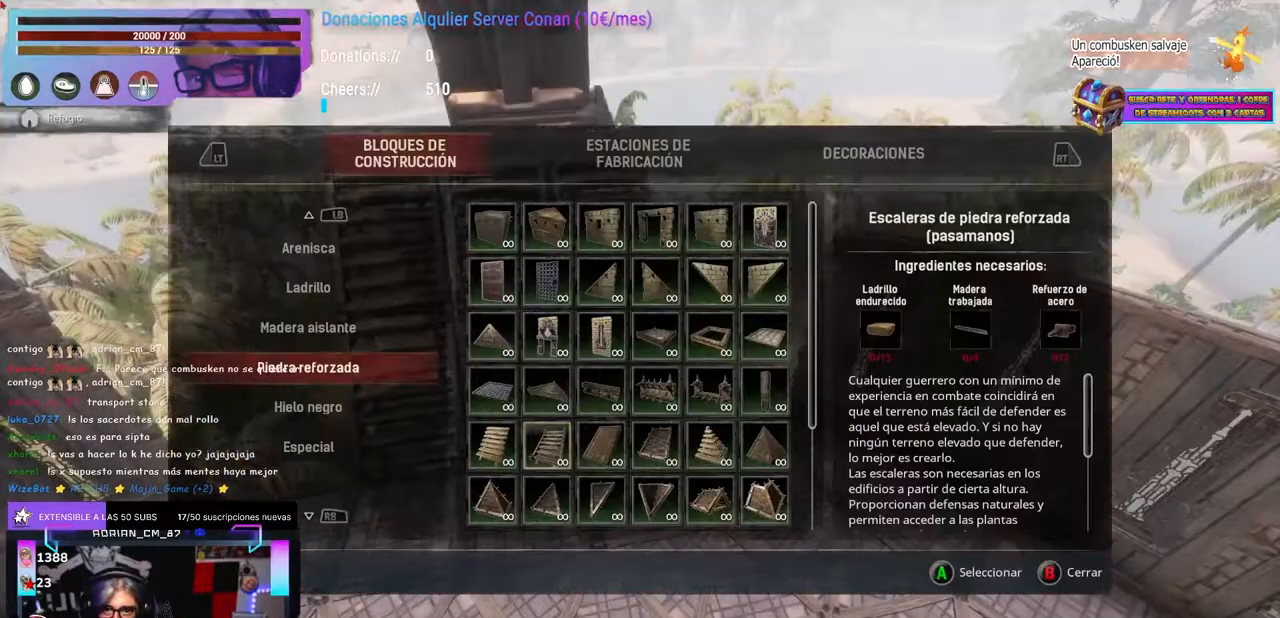
{"buttons": [], "left_stick": "center", "right_stick": "center", "events": []}
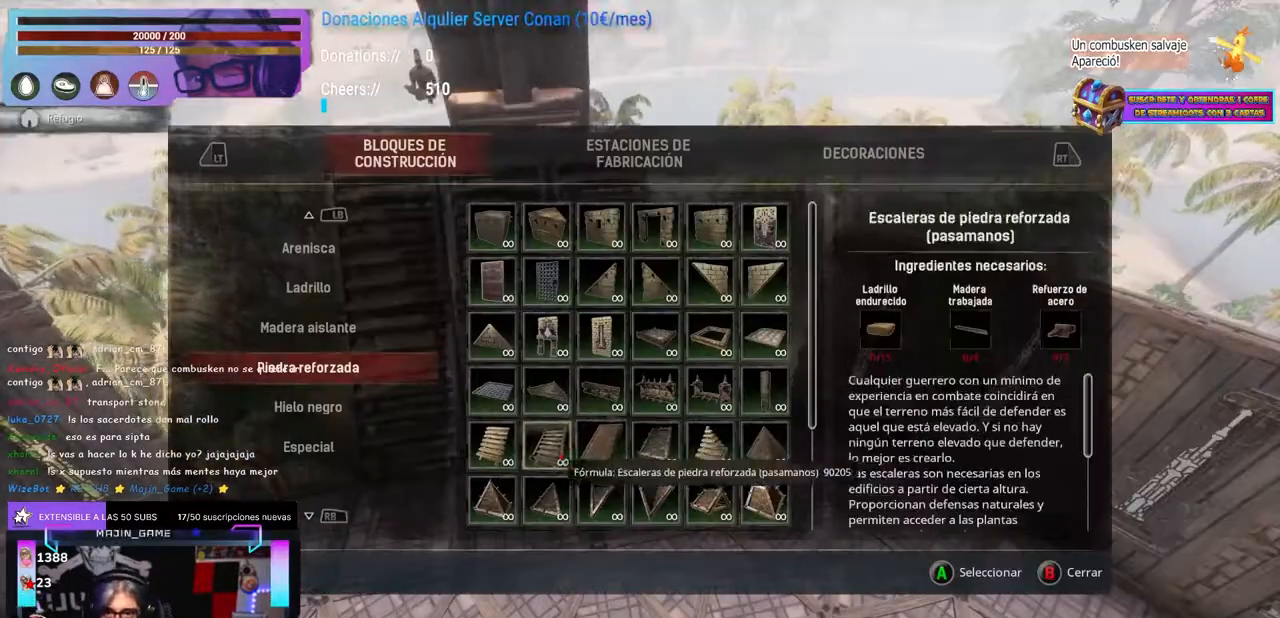
{"buttons": ["B"], "left_stick": "center", "right_stick": "center", "events": [[100, "left_stick", "right"], [167, "left_stick", "center"], [217, "right_stick", "up-left"], [283, "right_stick", "center"], [333, "L1", "down"], [333, "L2", "down"], [383, "L1", "up"], [383, "L2", "up"], [500, "B", "down"]]}
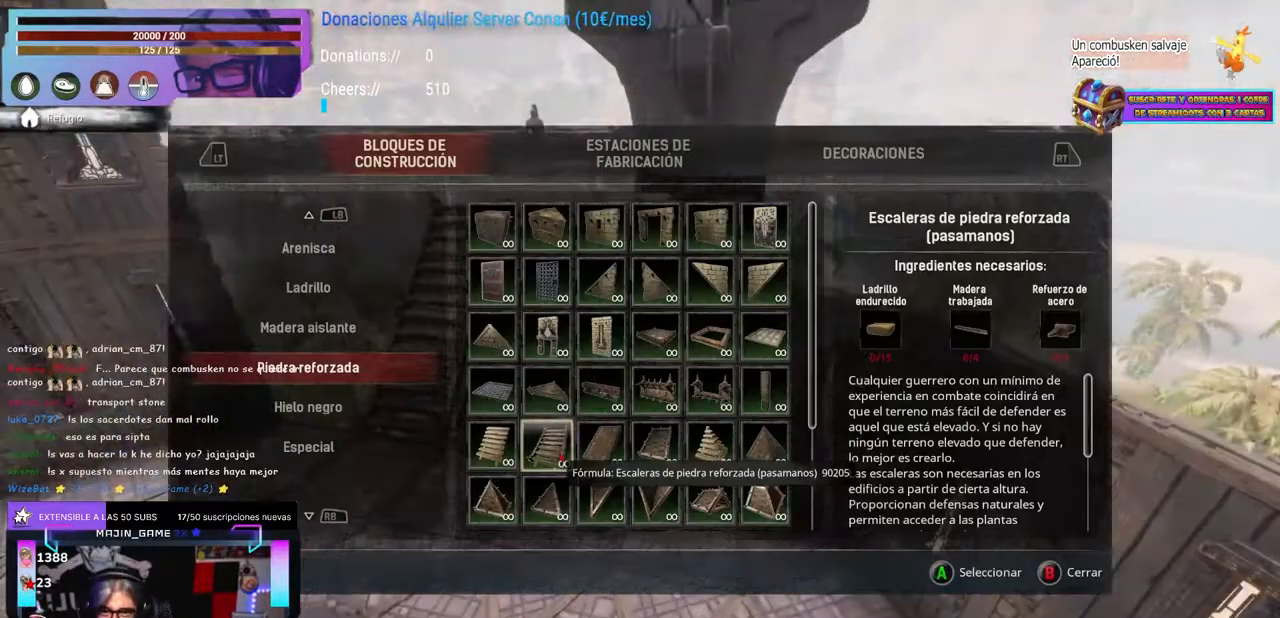
{"buttons": [], "left_stick": "left", "right_stick": "left", "events": [[17, "B", "up"], [67, "B", "down"], [100, "B", "up"], [183, "L1", "down"], [183, "L2", "down"], [350, "L1", "up"], [350, "L2", "up"], [383, "B", "down"], [417, "B", "up"], [433, "B", "down"], [467, "B", "up"], [483, "left_stick", "left"], [500, "right_stick", "left"]]}
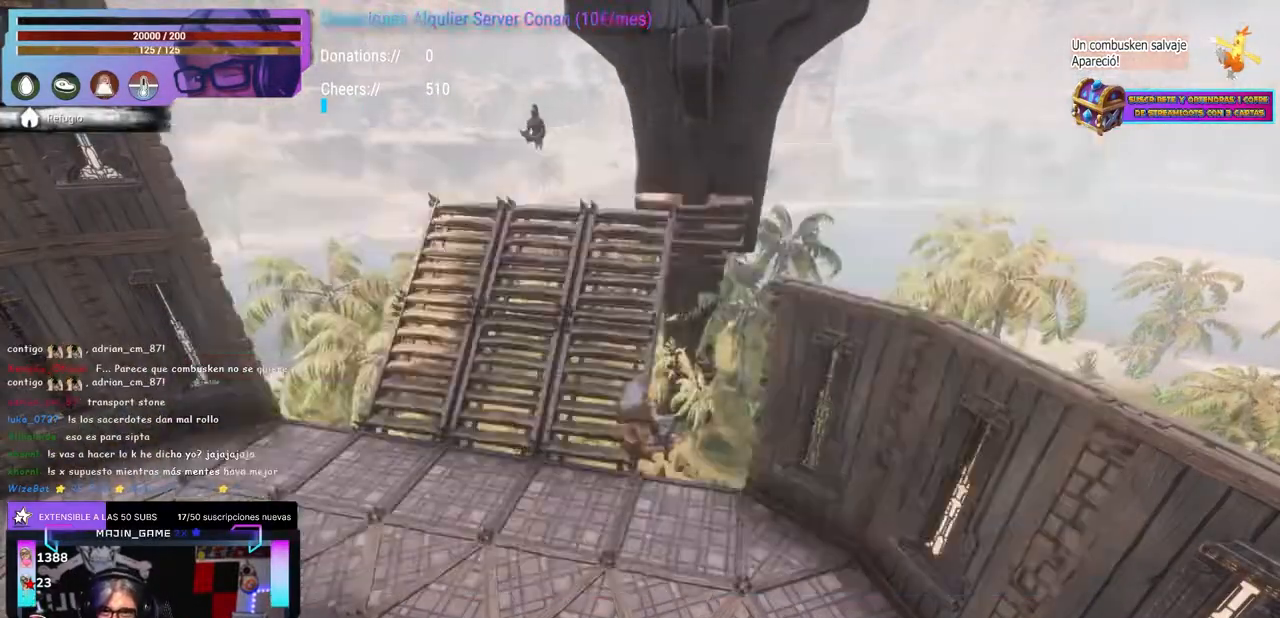
{"buttons": ["B"], "left_stick": "center", "right_stick": "center", "events": [[67, "left_stick", "up"], [167, "left_stick", "center"], [250, "right_stick", "center"], [317, "L1", "down"], [450, "L1", "up"], [467, "B", "down"], [483, "B", "up"], [500, "B", "down"]]}
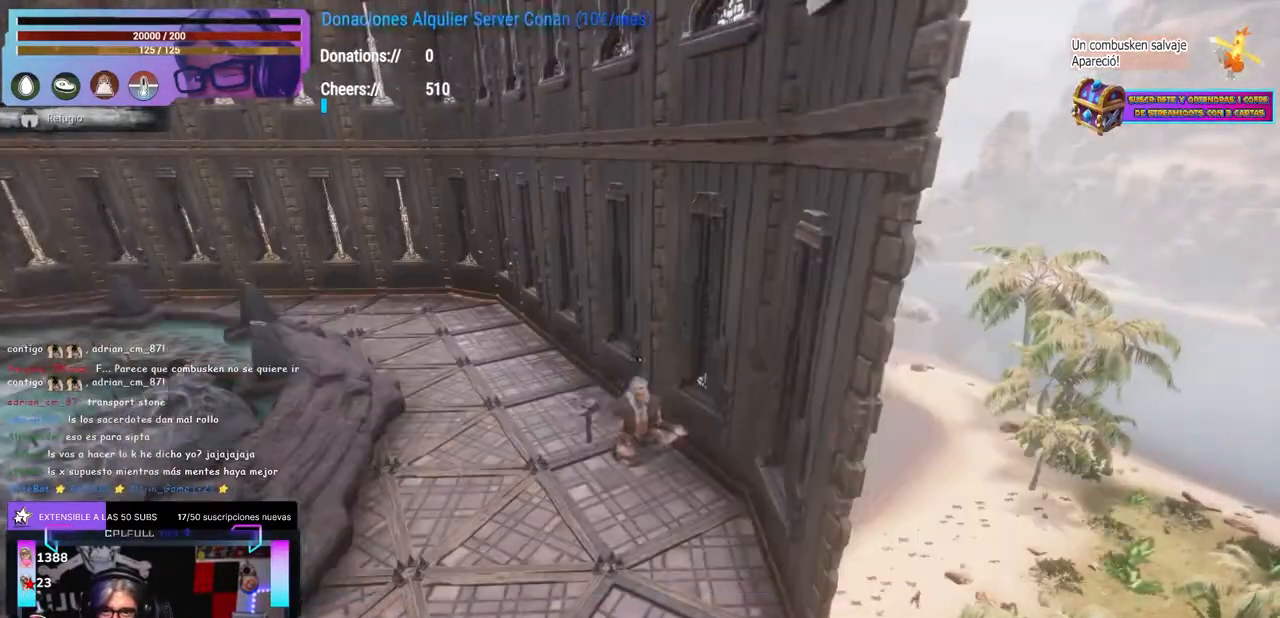
{"buttons": [], "left_stick": "center", "right_stick": "left", "events": [[17, "B", "up"], [33, "B", "down"], [67, "B", "up"], [83, "left_stick", "left"], [117, "right_stick", "left"], [150, "left_stick", "up-right"], [233, "left_stick", "center"]]}
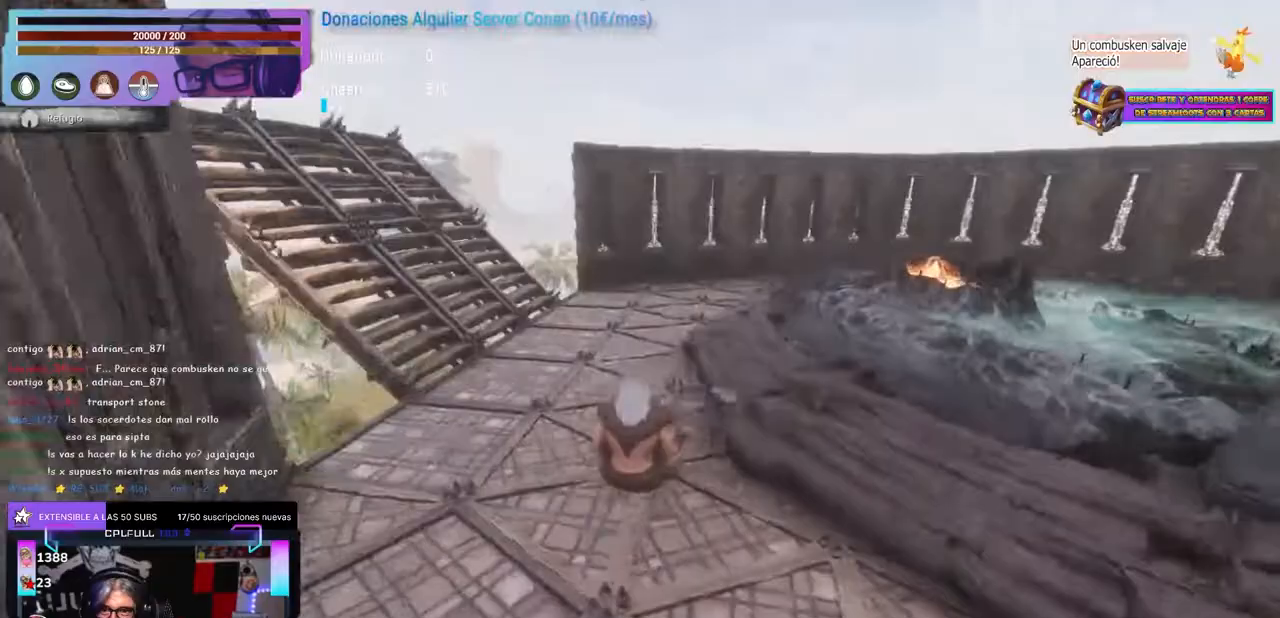
{"buttons": [], "left_stick": "center", "right_stick": "center", "events": [[33, "right_stick", "center"], [50, "SELECT", "down"], [100, "SELECT", "up"], [217, "START", "down"], [250, "START", "up"], [300, "B", "down"], [333, "B", "up"], [450, "START", "down"], [483, "START", "up"]]}